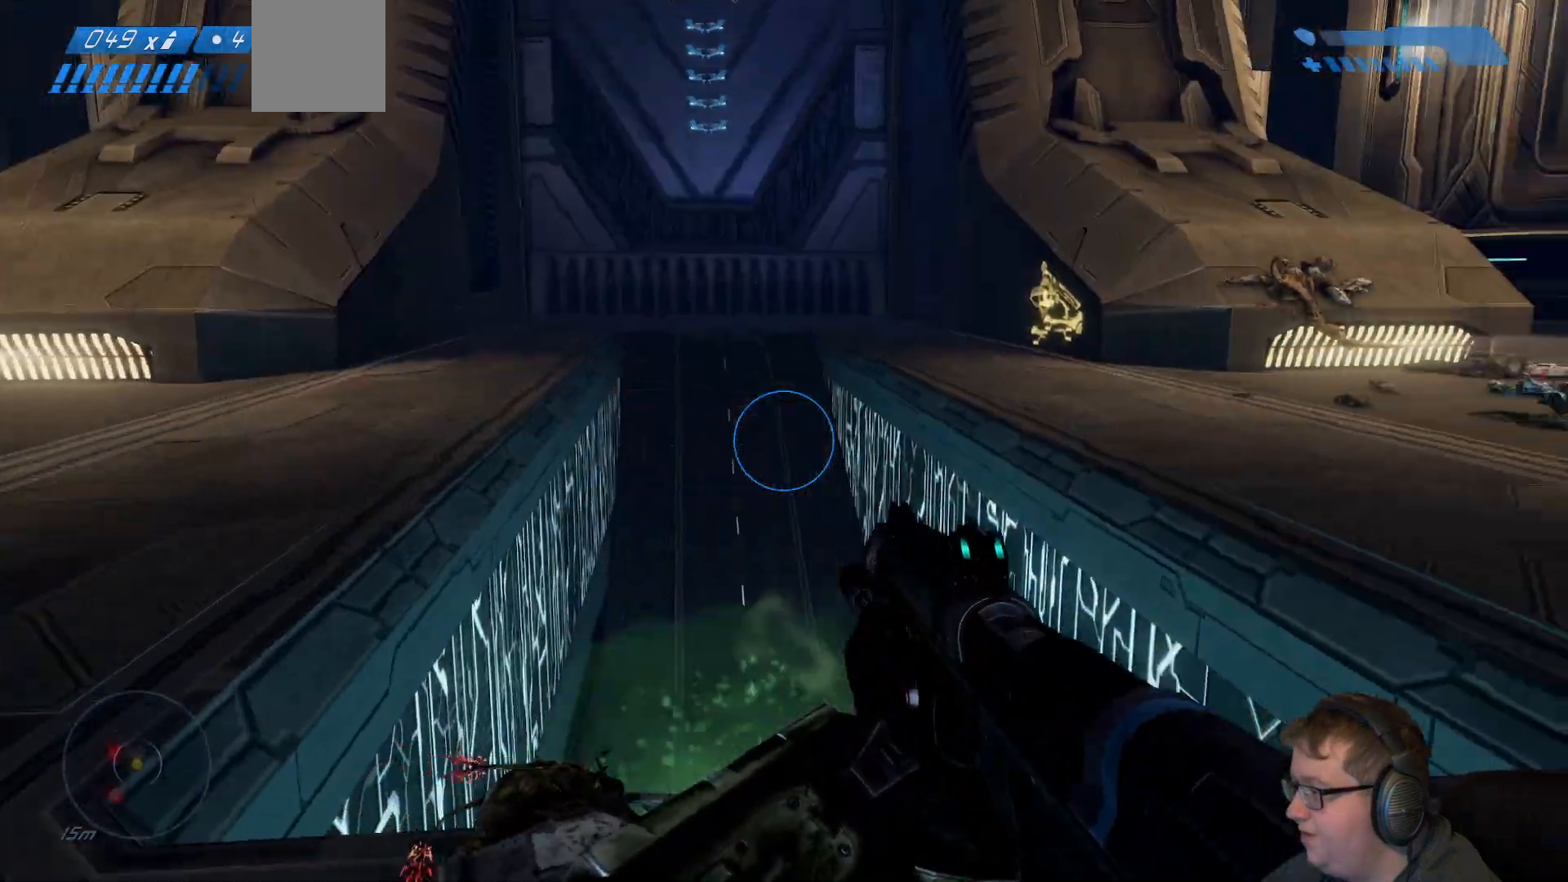
Gameplay with a controller (Xbox layout); each line is a JSON object with the inputs held at the frame after it (dt_ms = milliseconds from this image to that frame). "events" lists button and stick changes between this image and that frame as [ms after this image, input, new state], when the widget could be followed in between. Not read: L3 R3.
{"dt_ms": 500, "buttons": ["A"], "left_stick": "up-right", "right_stick": "center", "events": [[250, "left_stick", "up-right"], [300, "right_stick", "center"], [483, "A", "down"]]}
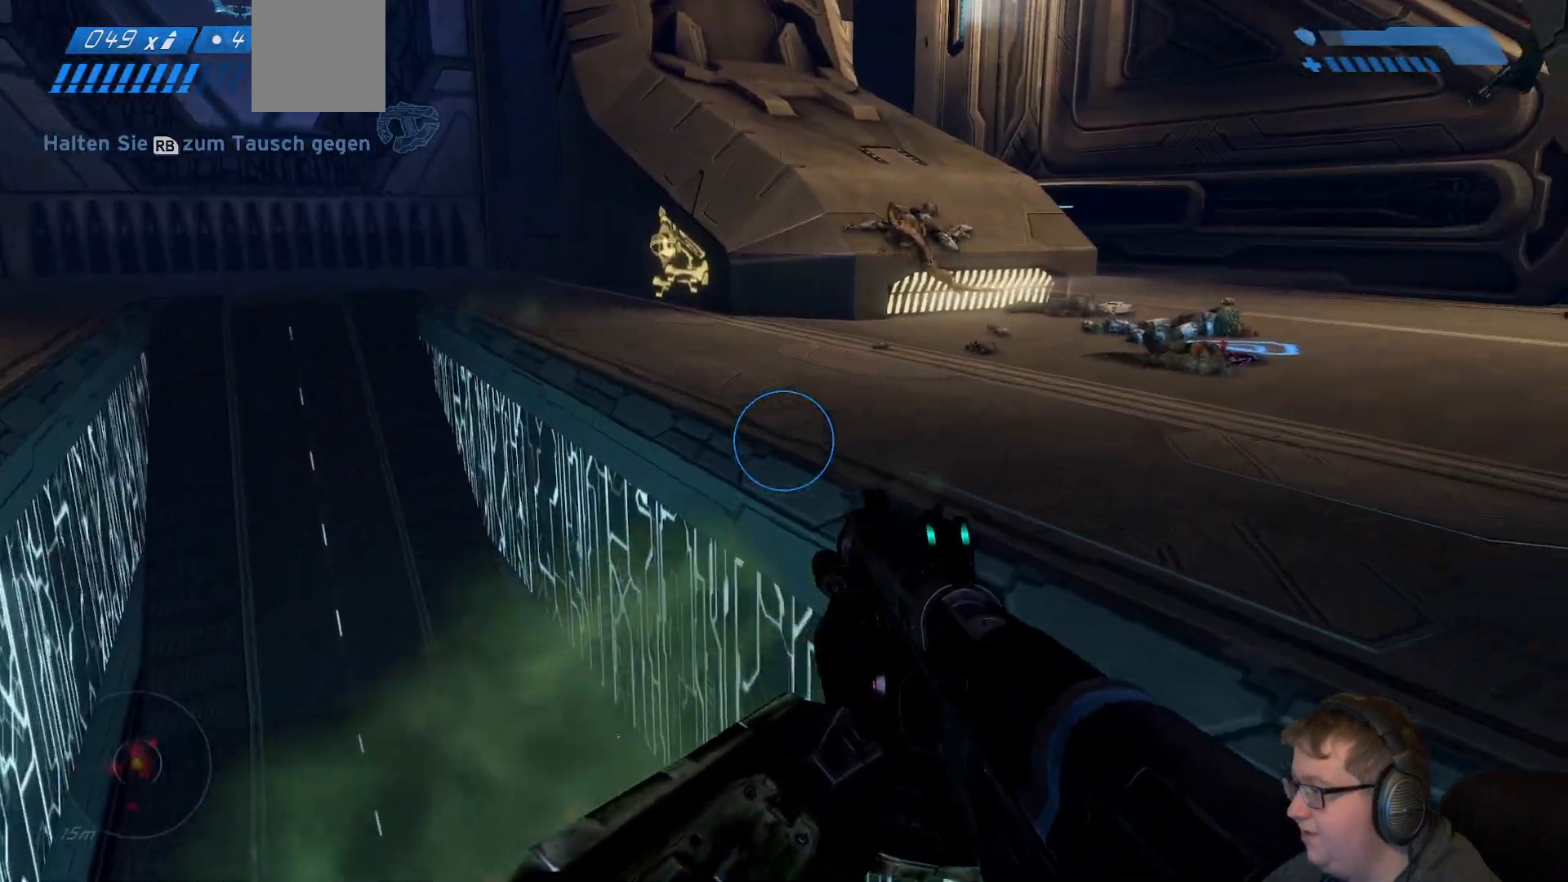
{"dt_ms": 500, "buttons": [], "left_stick": "up-right", "right_stick": "center", "events": [[133, "A", "up"], [250, "R1", "down"], [400, "R1", "up"]]}
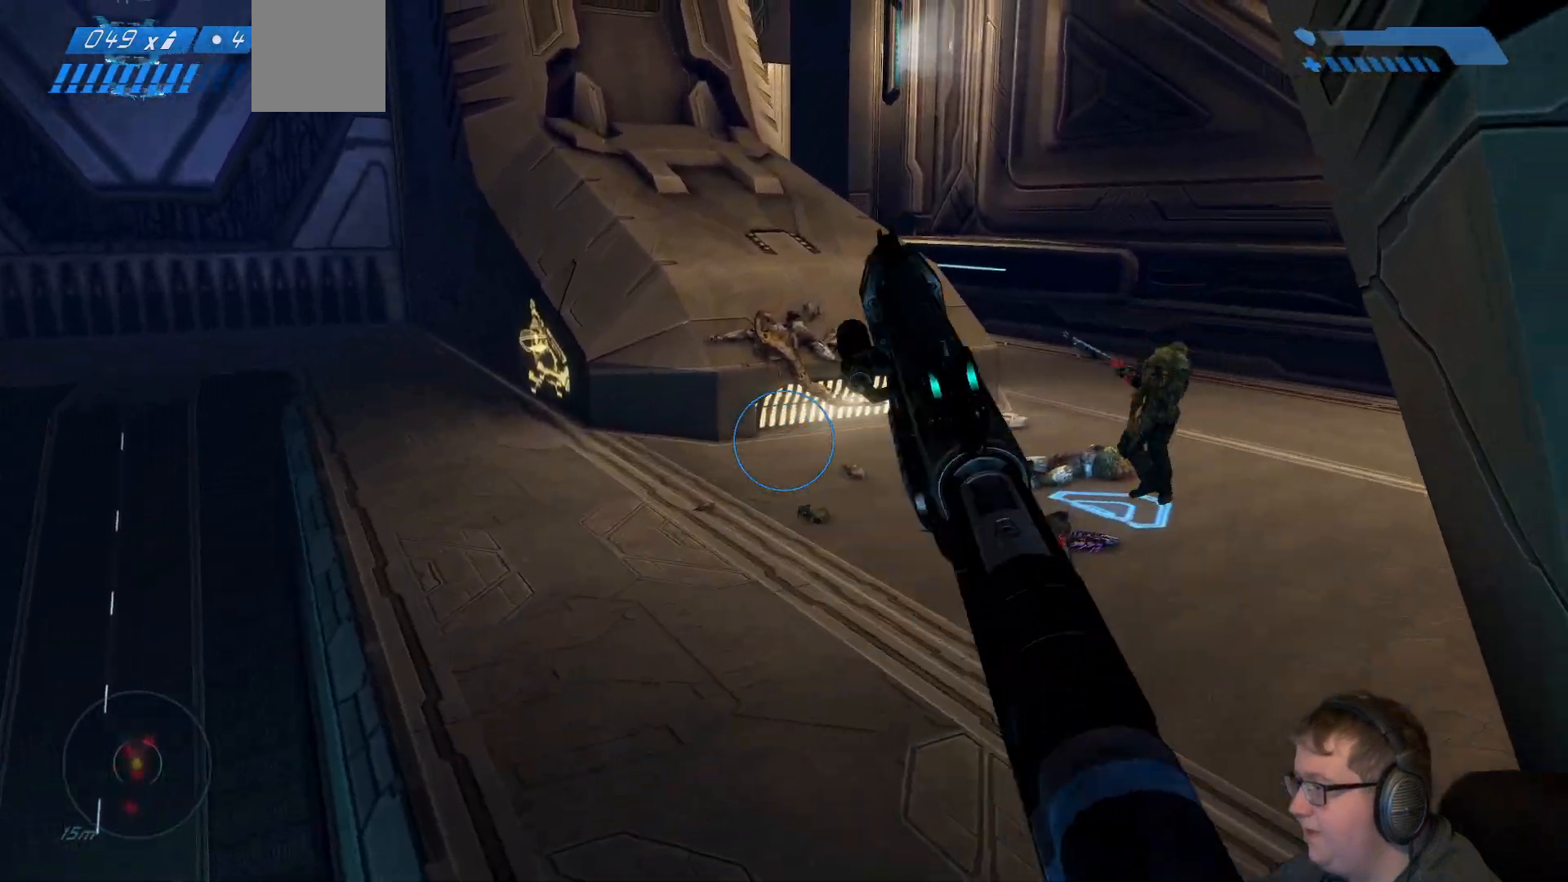
{"dt_ms": 500, "buttons": [], "left_stick": "up-left", "right_stick": "down-right"}
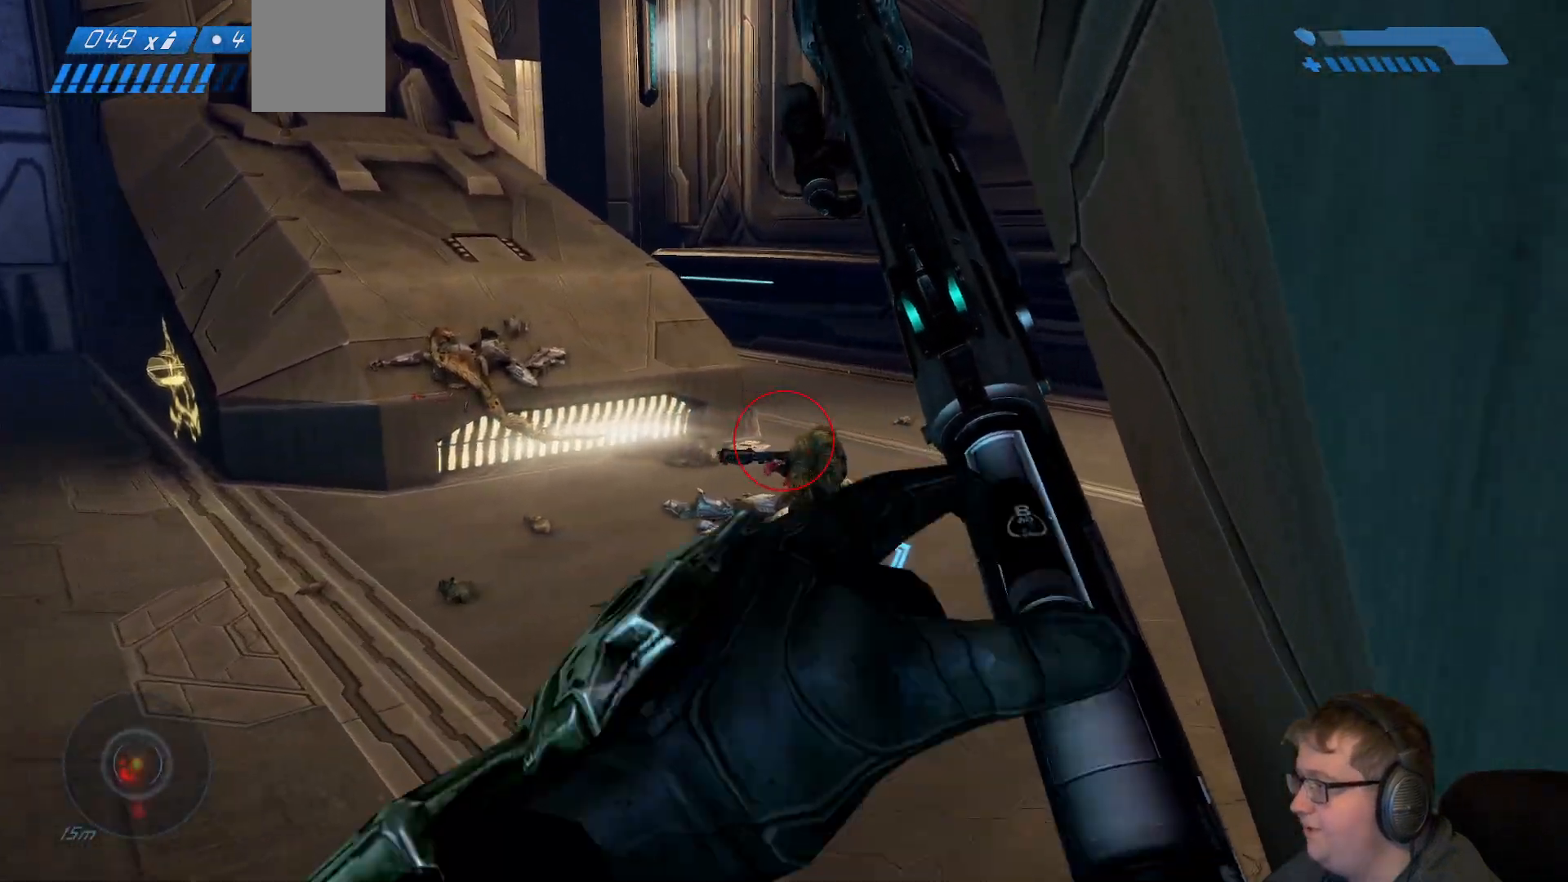
{"dt_ms": 1000, "buttons": [], "left_stick": "up", "right_stick": "center"}